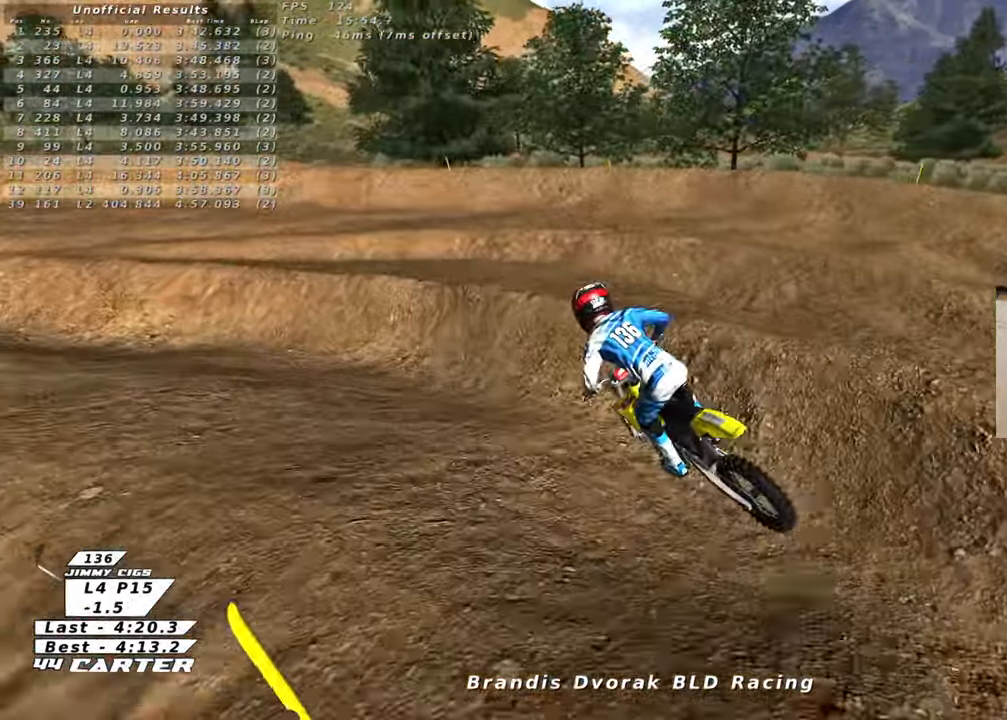
Gameplay with a controller (Xbox layout); each line is a JSON object with the inputs held at the frame after it. "events" lists button and stick changes between this image and that frame as [ms after this image, input, new state], when the widget could be followed in between.
{"buttons": [], "left_stick": "left", "right_stick": "center", "events": [[50, "left_stick", "left"]]}
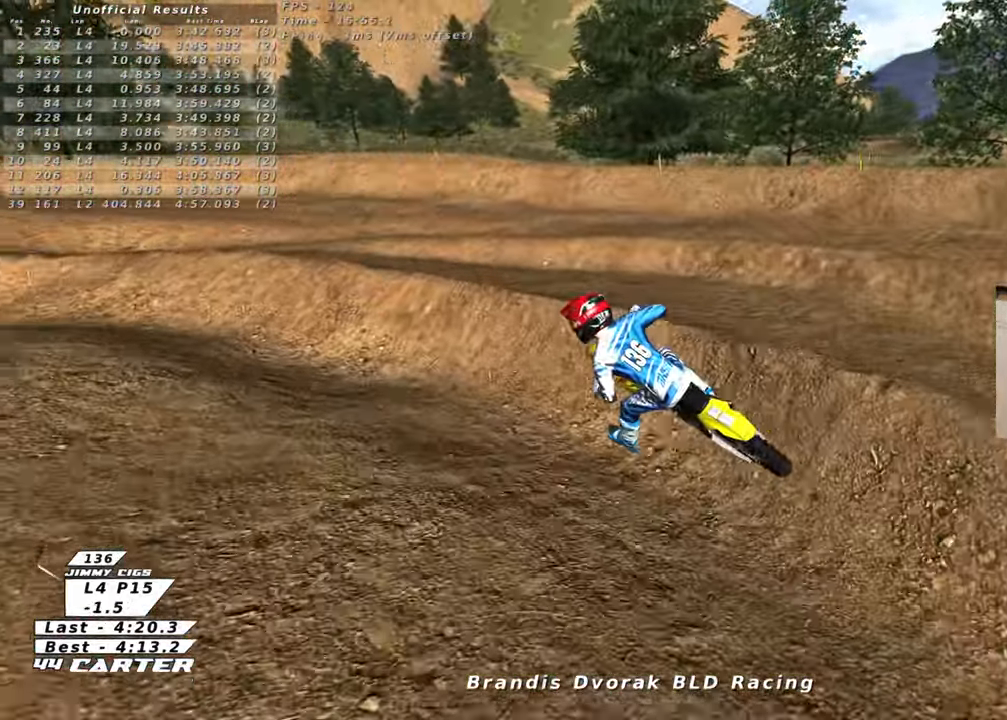
{"buttons": [], "left_stick": "left", "right_stick": "center", "events": []}
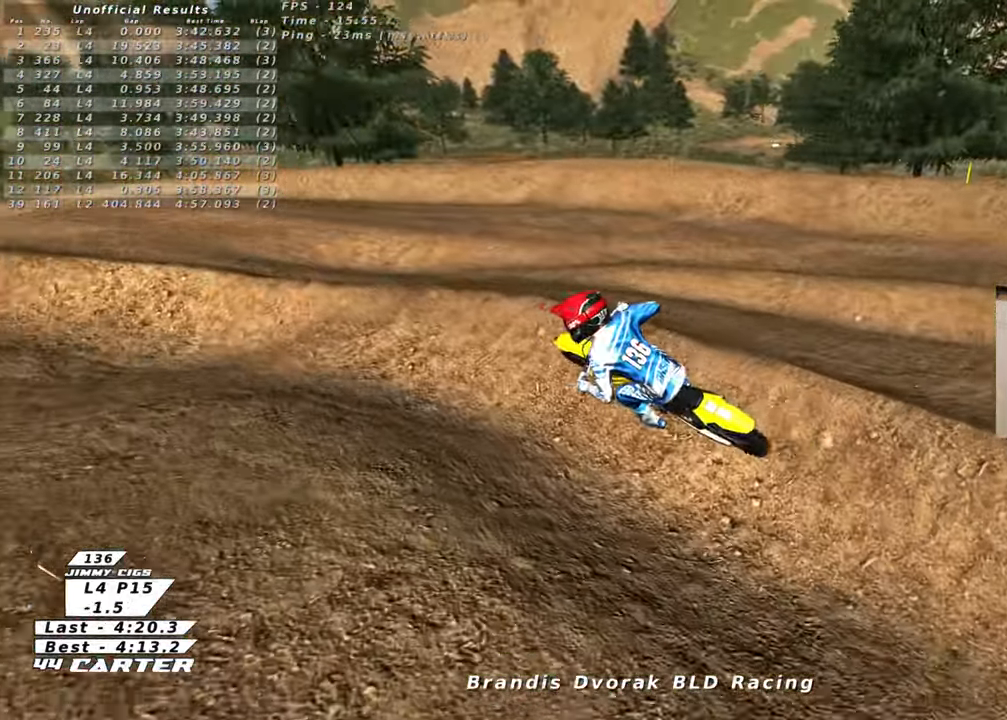
{"buttons": [], "left_stick": "left", "right_stick": "center", "events": [[150, "left_stick", "center"], [417, "left_stick", "left"]]}
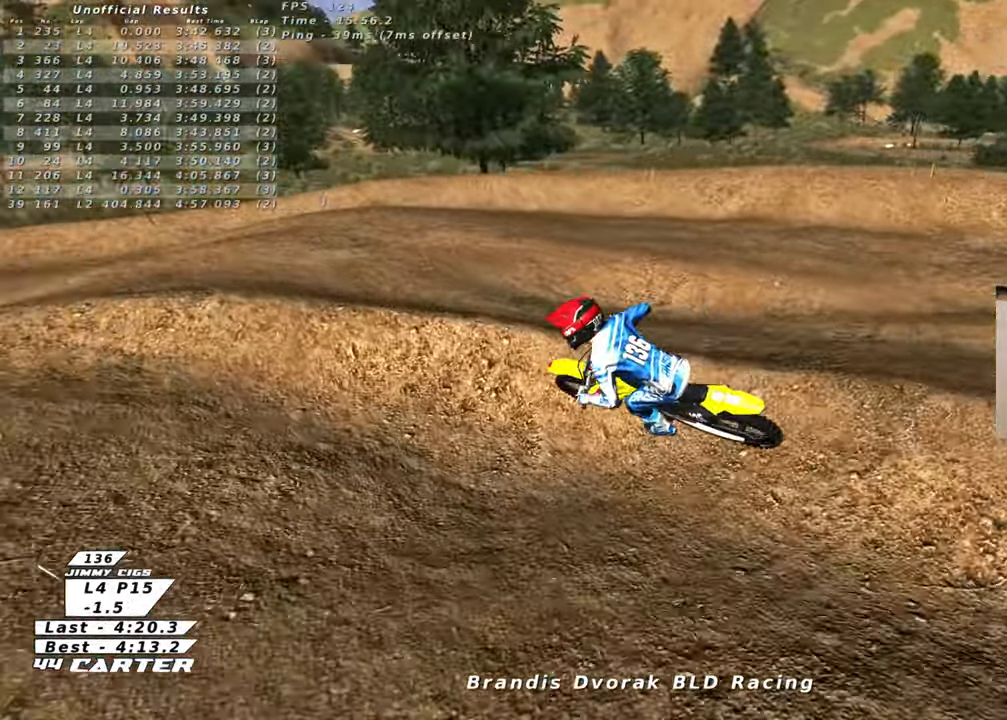
{"buttons": [], "left_stick": "left", "right_stick": "center", "events": []}
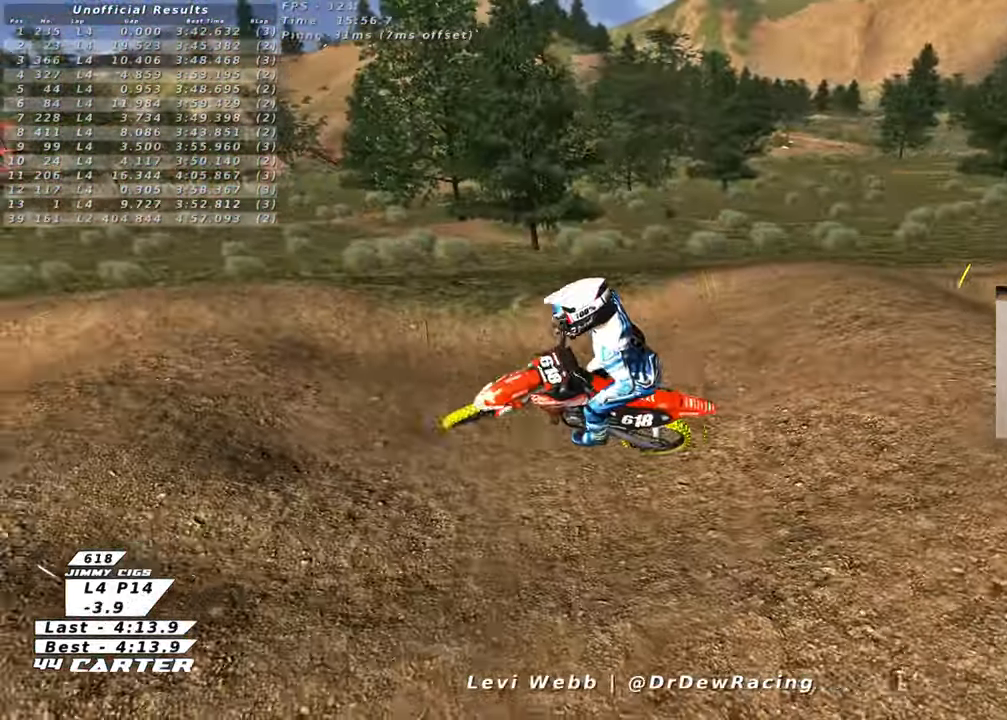
{"buttons": [], "left_stick": "center", "right_stick": "center", "events": [[100, "left_stick", "center"]]}
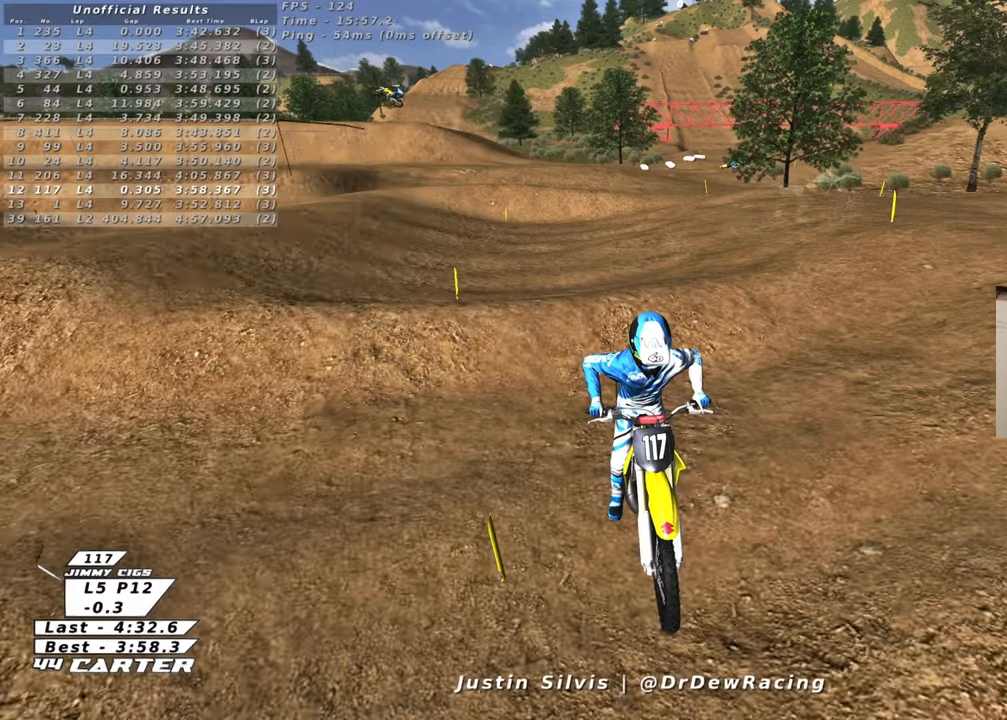
{"buttons": [], "left_stick": "center", "right_stick": "center", "events": []}
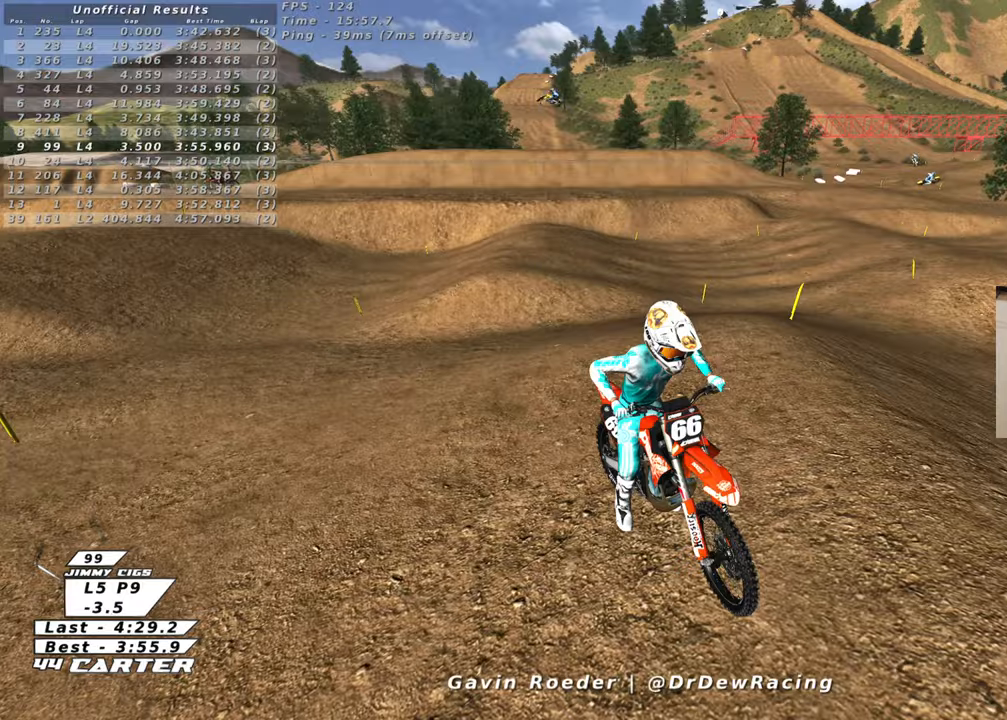
{"buttons": [], "left_stick": "center", "right_stick": "center", "events": []}
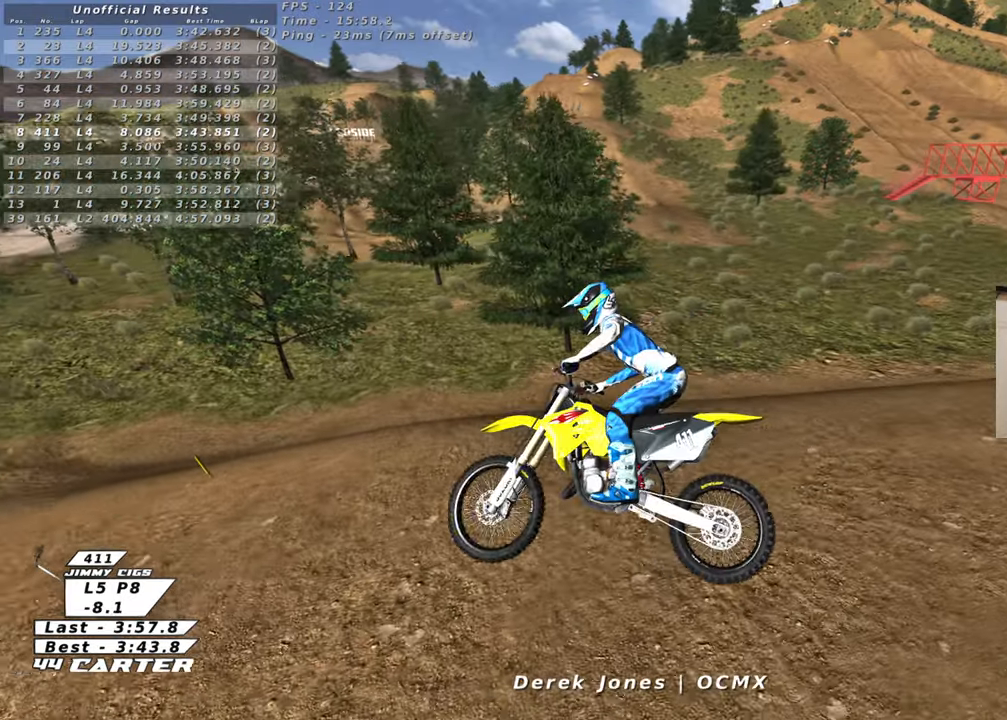
{"buttons": [], "left_stick": "center", "right_stick": "center", "events": []}
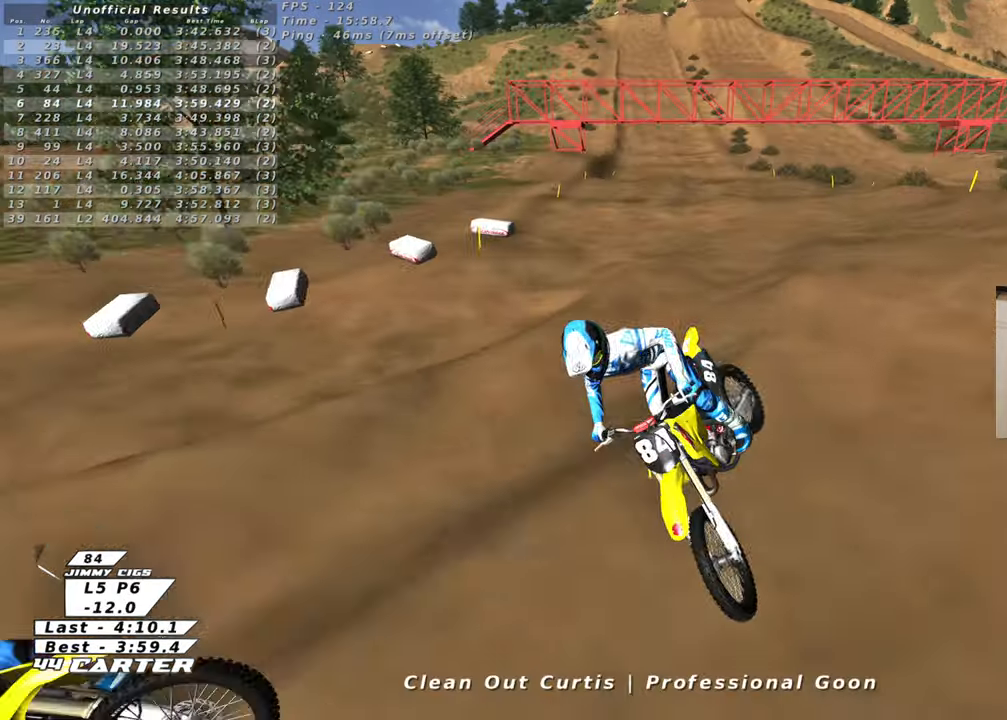
{"buttons": [], "left_stick": "center", "right_stick": "center", "events": []}
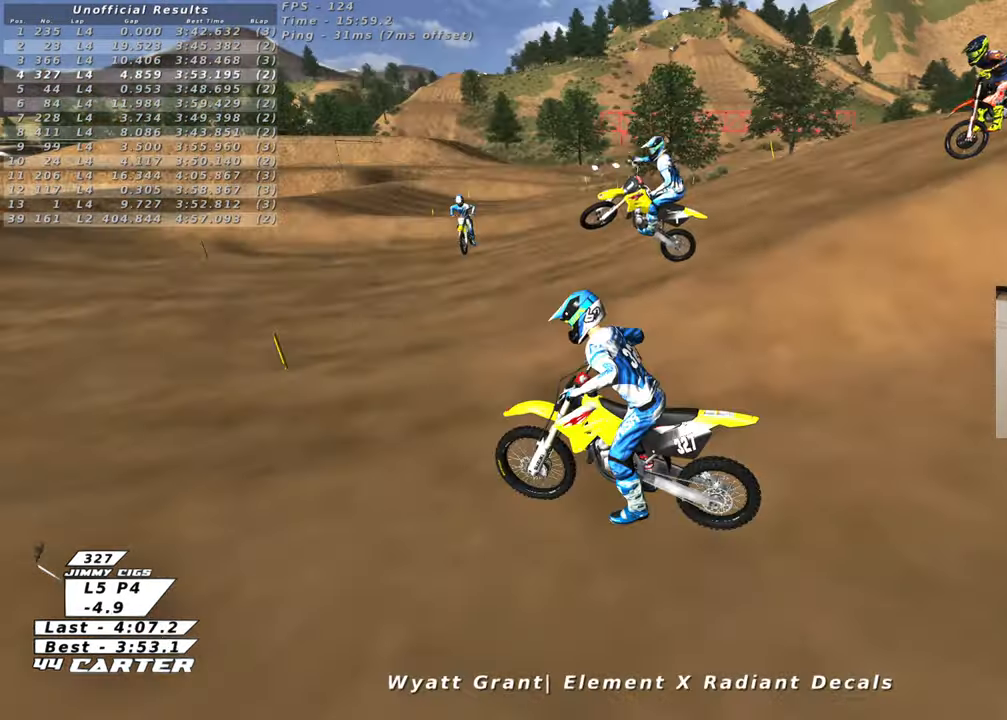
{"buttons": [], "left_stick": "center", "right_stick": "center", "events": []}
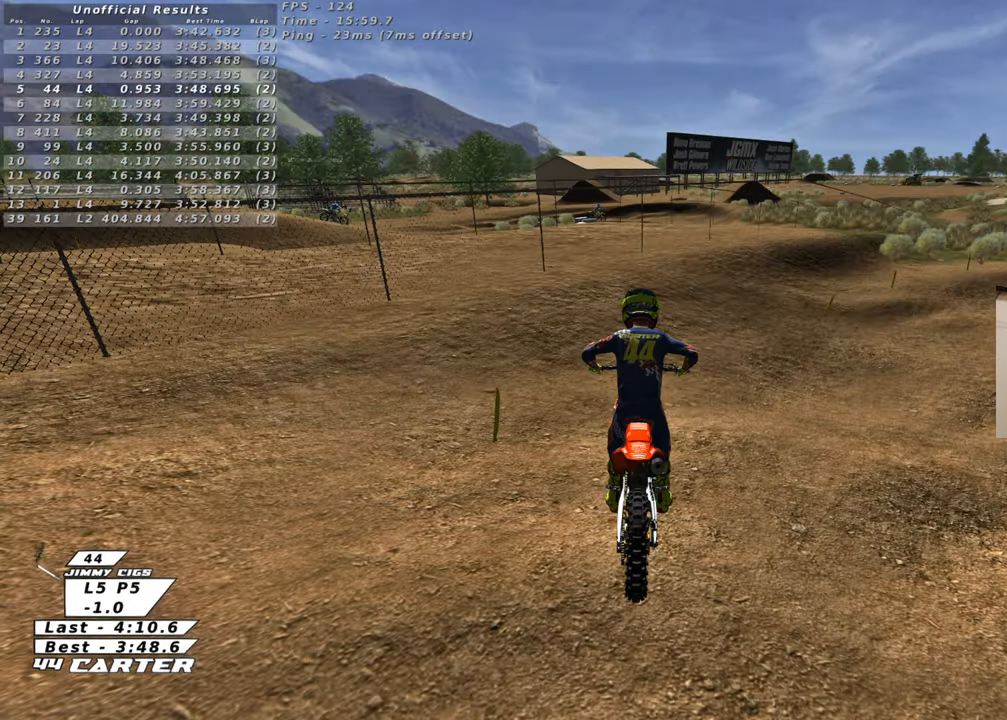
{"buttons": [], "left_stick": "center", "right_stick": "center", "events": []}
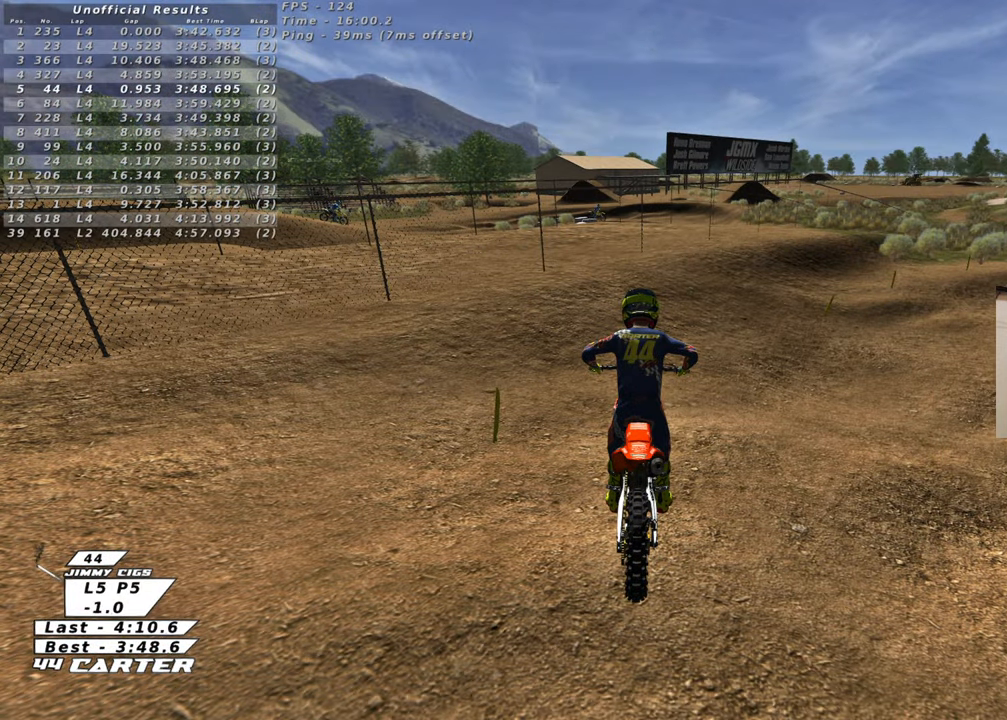
{"buttons": ["B"], "left_stick": "up-right", "right_stick": "center", "events": [[217, "left_stick", "up-right"], [433, "B", "down"]]}
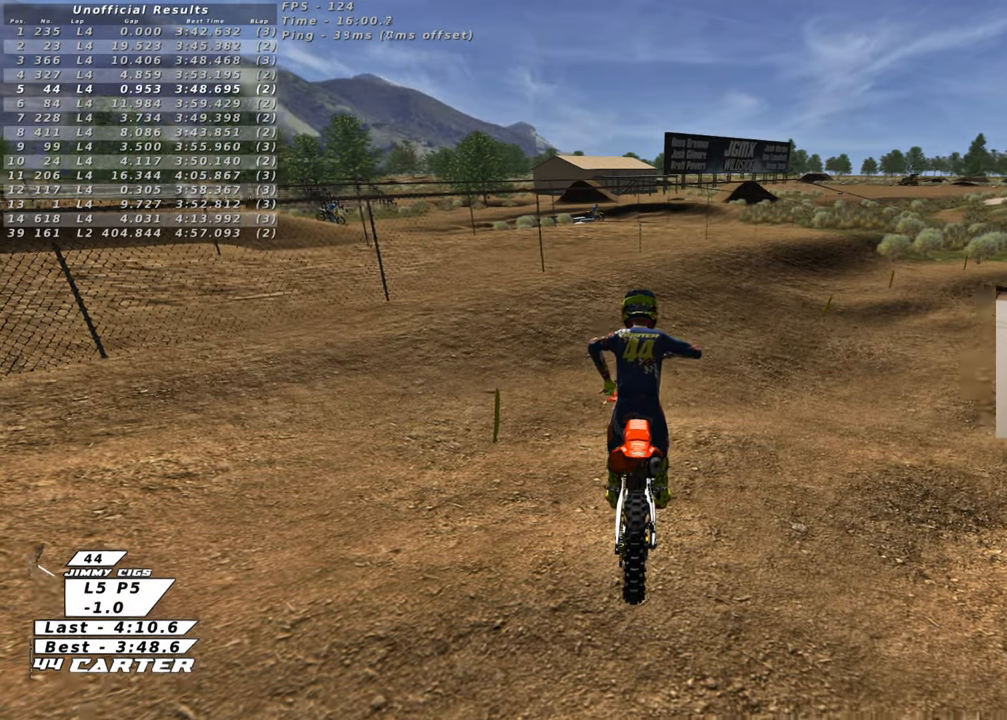
{"buttons": ["R2"], "left_stick": "up-right", "right_stick": "center", "events": [[117, "R2", "down"], [183, "R1", "down"], [450, "B", "up"], [500, "R1", "up"]]}
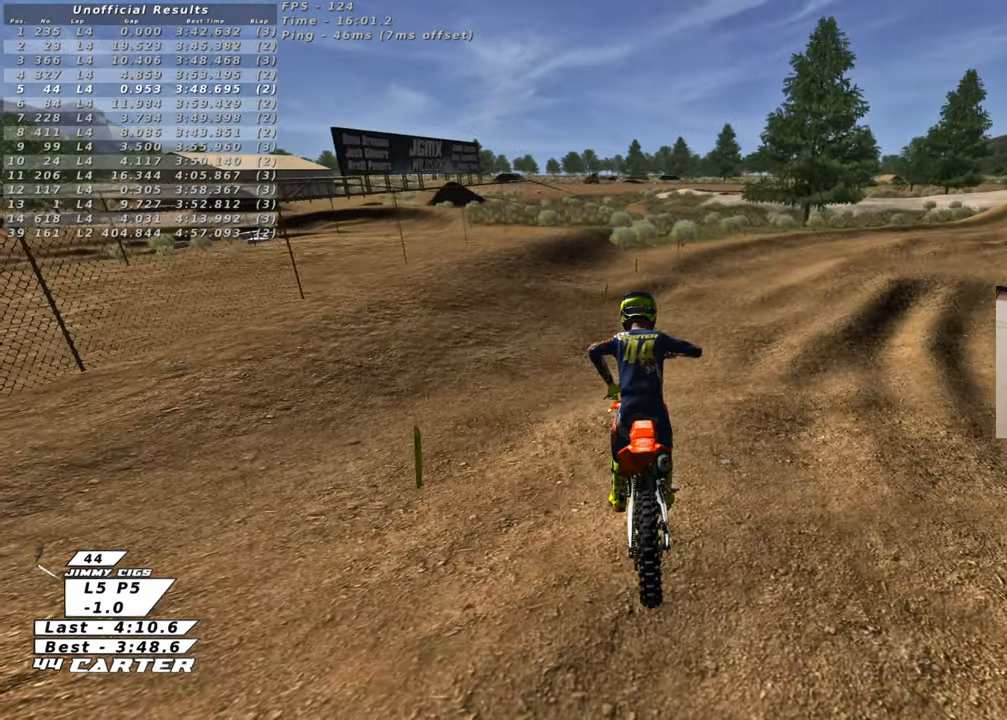
{"buttons": ["X", "R2"], "left_stick": "up-right", "right_stick": "center", "events": [[100, "X", "down"], [183, "X", "up"], [267, "X", "down"], [350, "X", "up"], [433, "X", "down"]]}
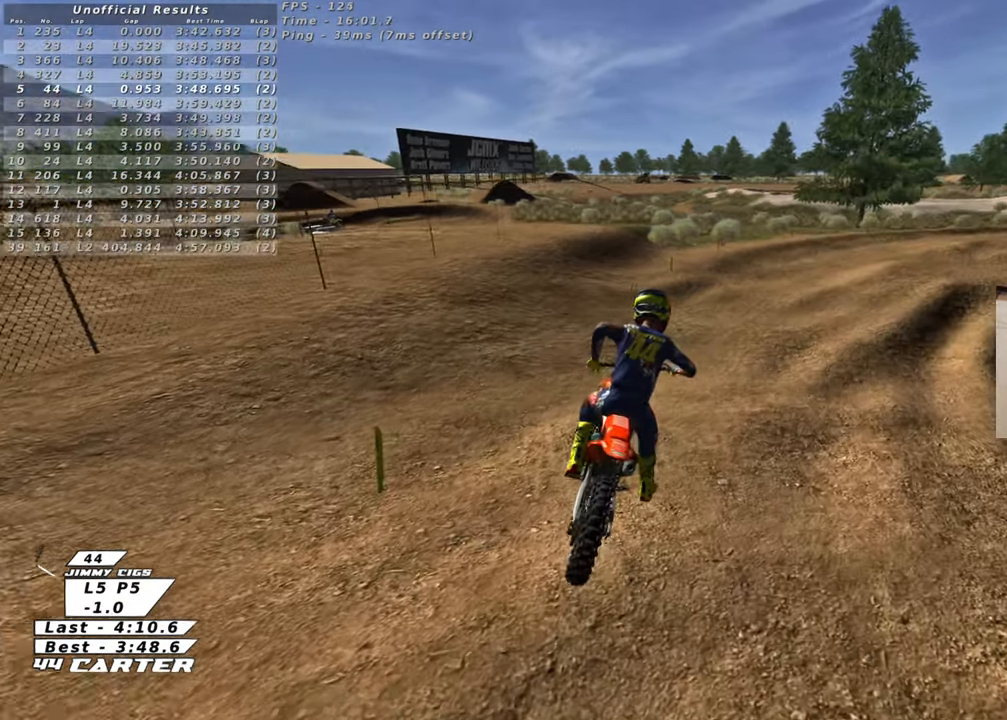
{"buttons": ["X", "R2"], "left_stick": "up", "right_stick": "center", "events": [[17, "X", "up"], [100, "X", "down"], [183, "X", "up"], [200, "left_stick", "up"], [267, "X", "down"], [383, "X", "up"], [467, "X", "down"]]}
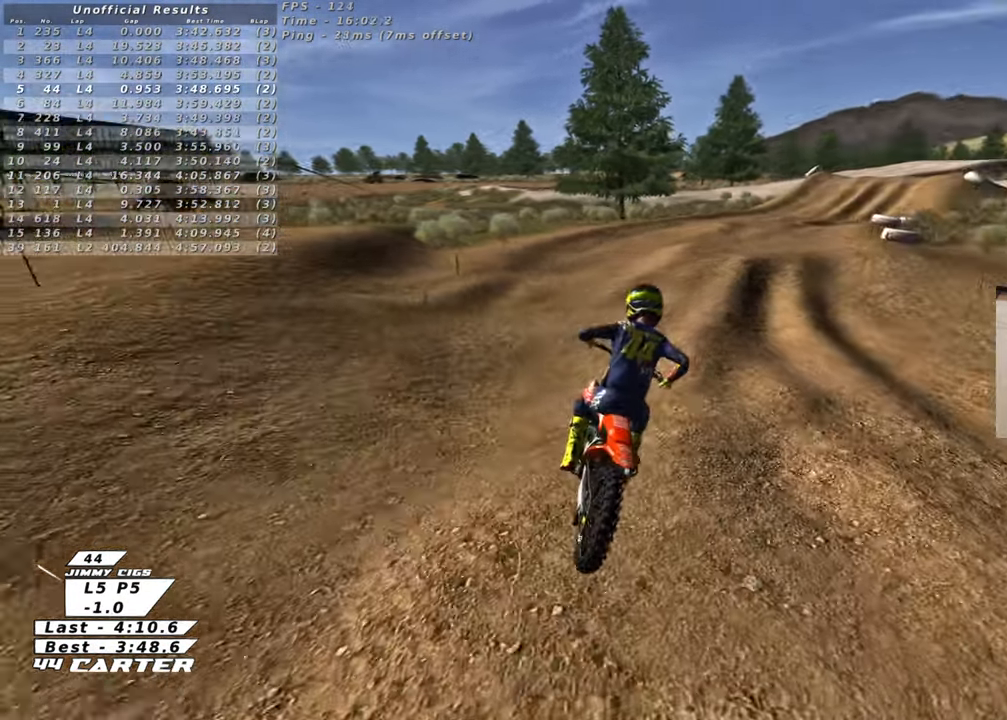
{"buttons": ["R2", "R3"], "left_stick": "up-right", "right_stick": "left", "events": [[33, "X", "up"], [267, "left_stick", "up-right"], [400, "R3", "down"], [417, "right_stick", "left"]]}
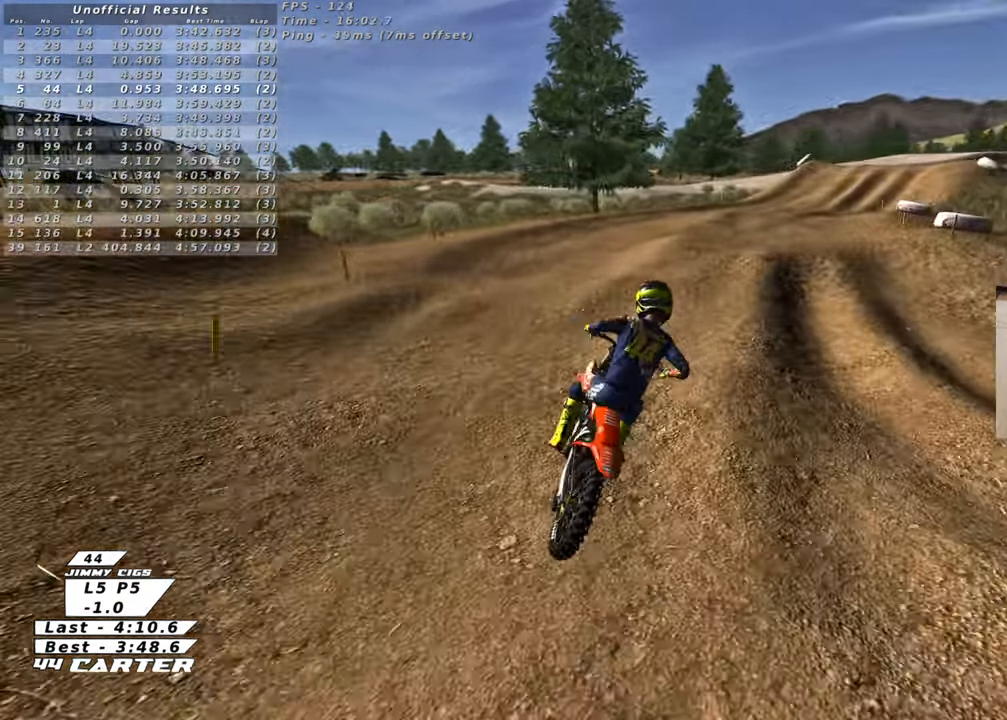
{"buttons": ["A", "R2"], "left_stick": "down", "right_stick": "center", "events": [[233, "R3", "up"], [233, "left_stick", "up"], [333, "right_stick", "center"], [467, "A", "down"], [467, "left_stick", "down"]]}
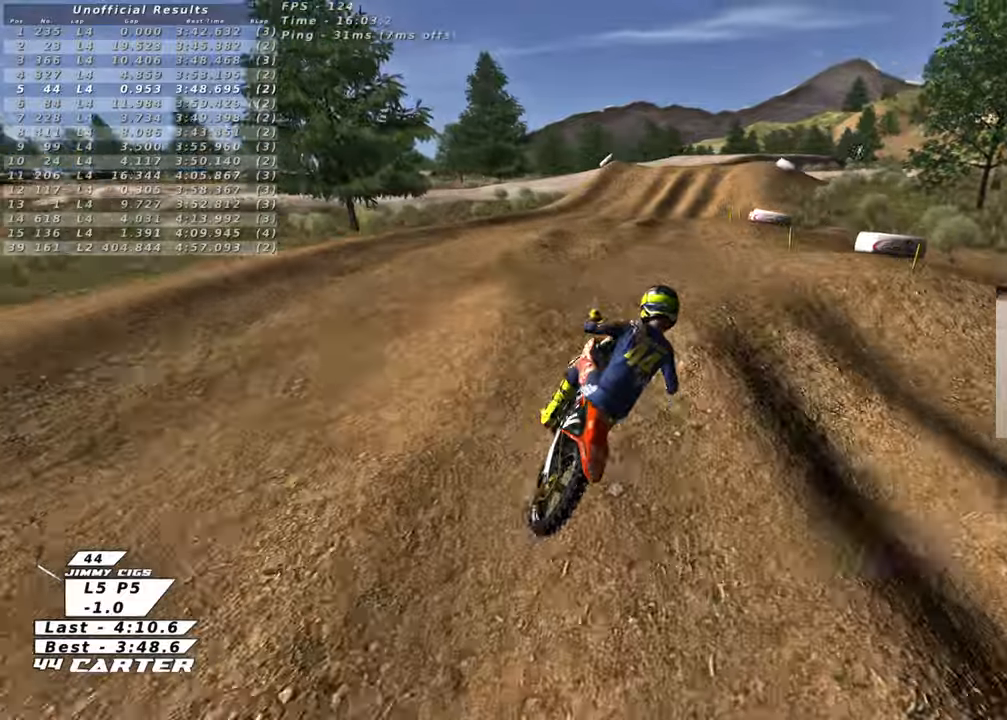
{"buttons": ["R2"], "left_stick": "up", "right_stick": "center", "events": [[67, "A", "up"], [117, "left_stick", "up-right"], [150, "A", "down"], [233, "A", "up"], [267, "left_stick", "up"]]}
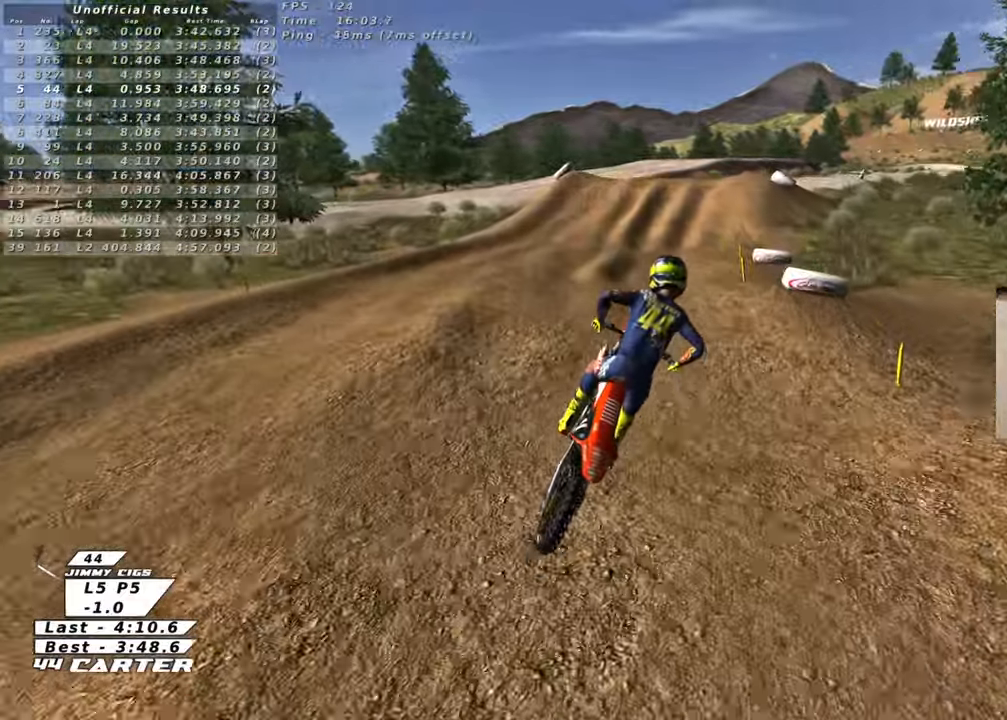
{"buttons": ["X", "R2"], "left_stick": "down", "right_stick": "center", "events": [[367, "left_stick", "down"], [500, "X", "down"]]}
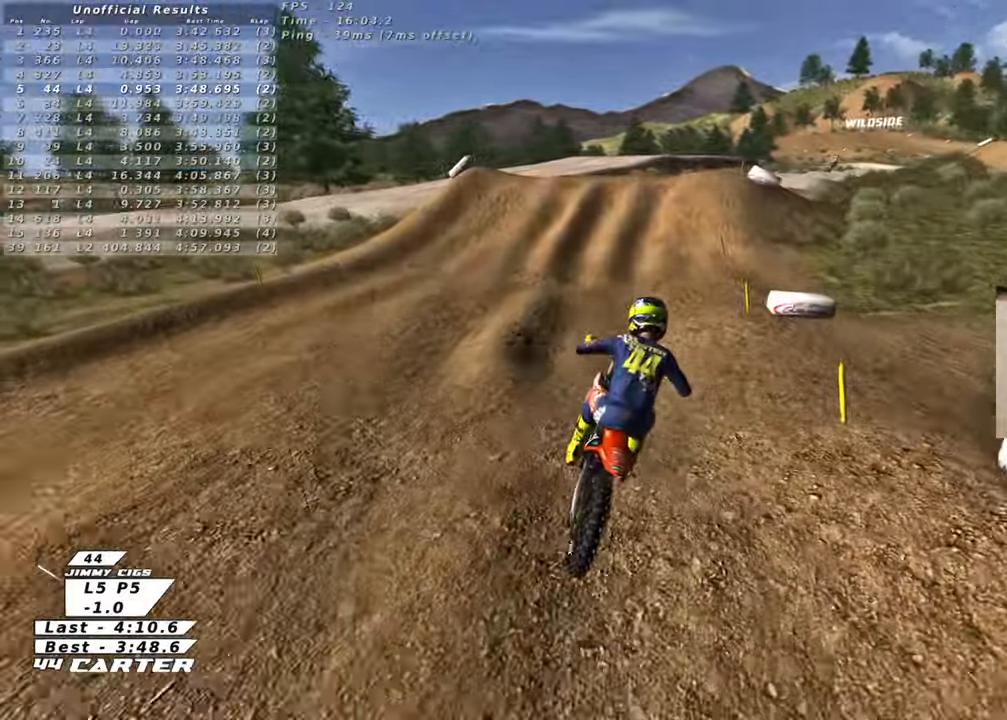
{"buttons": ["R2"], "left_stick": "down", "right_stick": "center", "events": [[117, "X", "up"], [233, "left_stick", "right"], [317, "left_stick", "up"], [450, "left_stick", "down"]]}
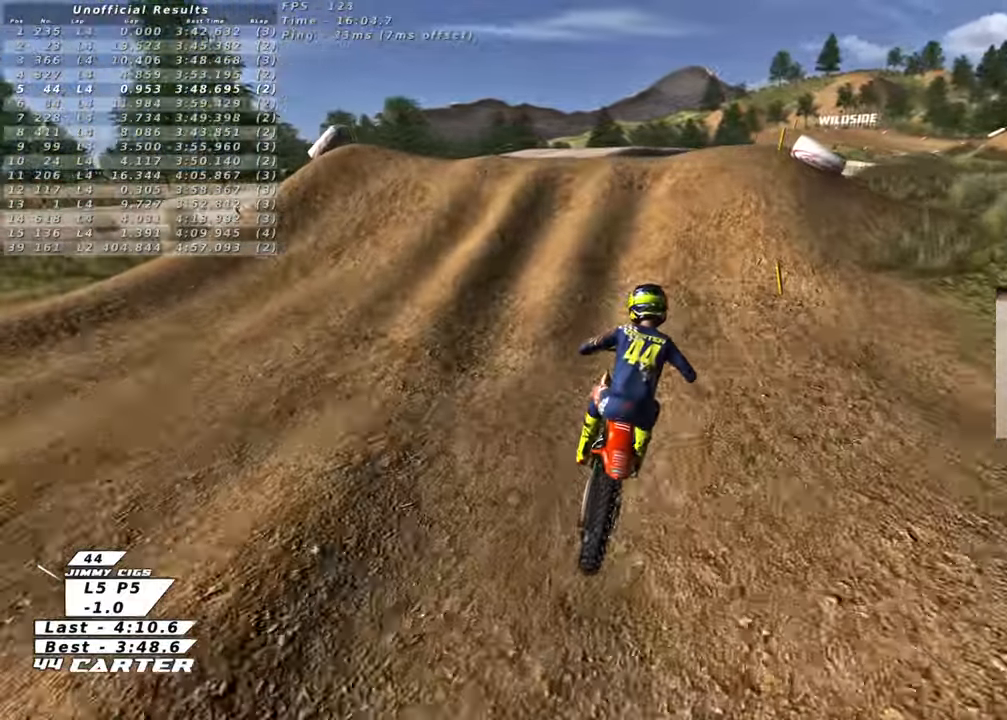
{"buttons": ["A", "R2"], "left_stick": "down-left", "right_stick": "center", "events": [[17, "A", "down"], [100, "left_stick", "center"], [133, "A", "up"], [183, "left_stick", "up"], [233, "A", "down"], [350, "A", "up"], [367, "left_stick", "right"], [417, "left_stick", "center"], [450, "A", "down"], [483, "left_stick", "down-left"]]}
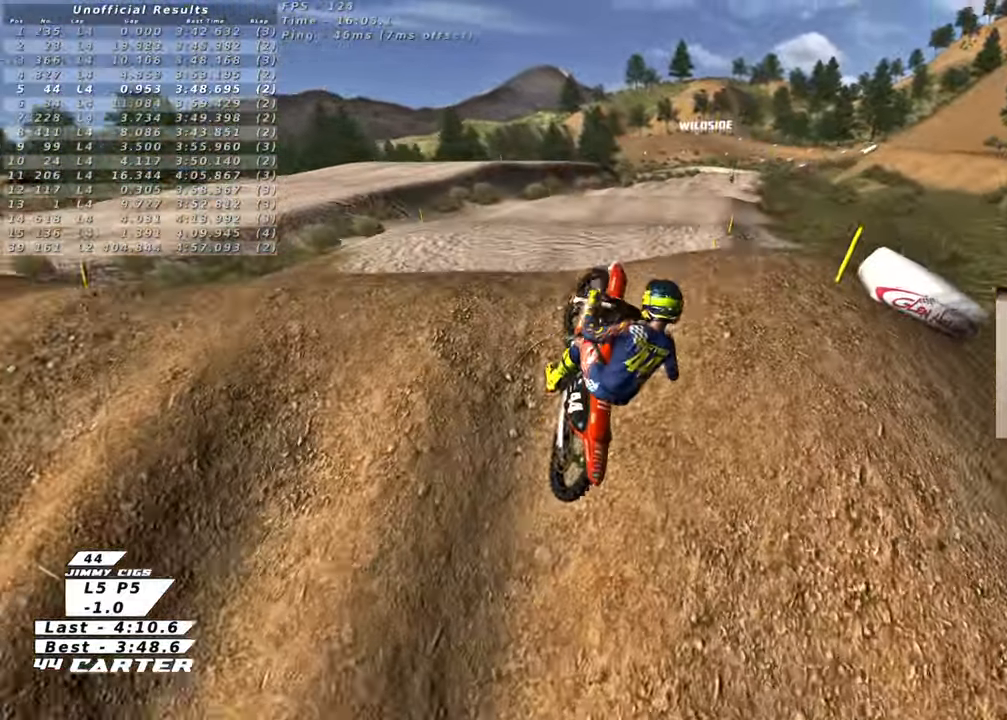
{"buttons": ["A", "R2"], "left_stick": "right", "right_stick": "center", "events": [[50, "A", "up"], [267, "left_stick", "down-right"], [417, "left_stick", "right"], [467, "A", "down"]]}